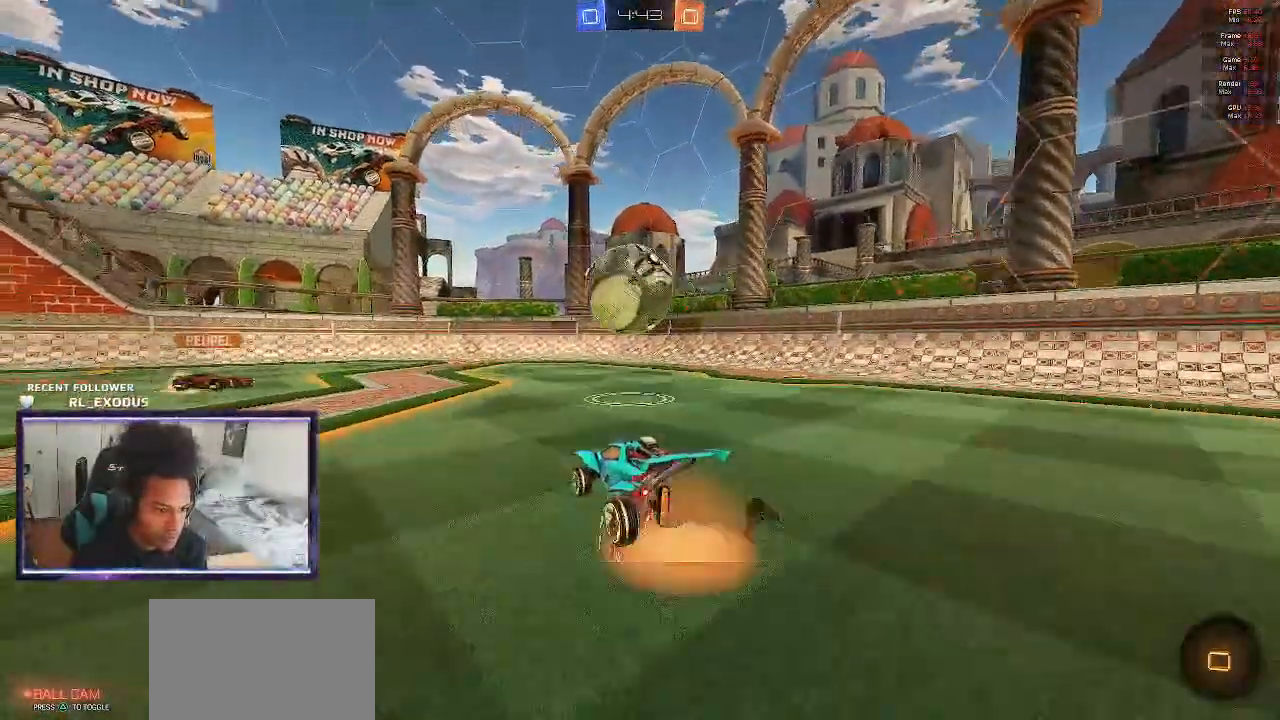
Gameplay with a controller (PlayStation layout); each line is a JSON object with the inputs held at the frame after it. "events" lists button and stick changes between this image and that frame as [ms after this image, input, new state], when the widget could be followed in between. Not read: HOME.
{"buttons": ["R2"], "left_stick": "center", "right_stick": "center", "events": [[33, "CROSS", "up"], [33, "SQUARE", "up"]]}
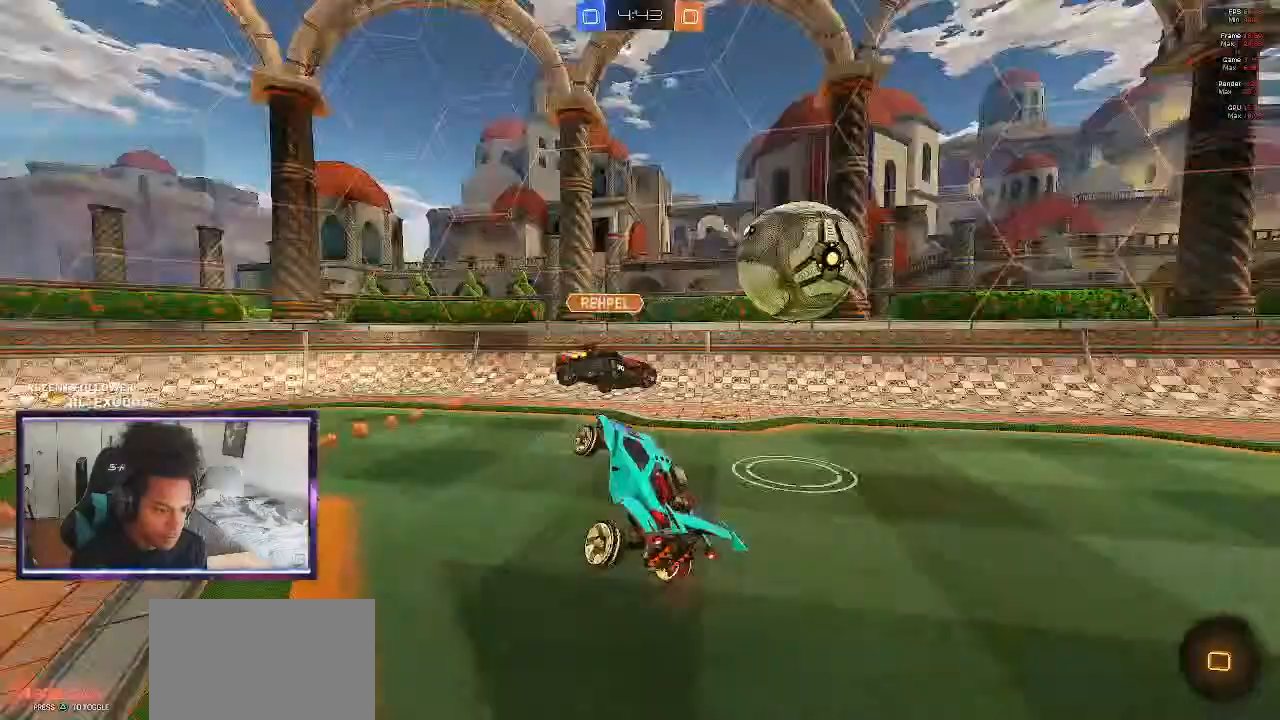
{"buttons": ["CROSS", "L1", "R2"], "left_stick": "left", "right_stick": "center", "events": [[200, "left_stick", "left"], [400, "L1", "down"], [500, "CROSS", "down"]]}
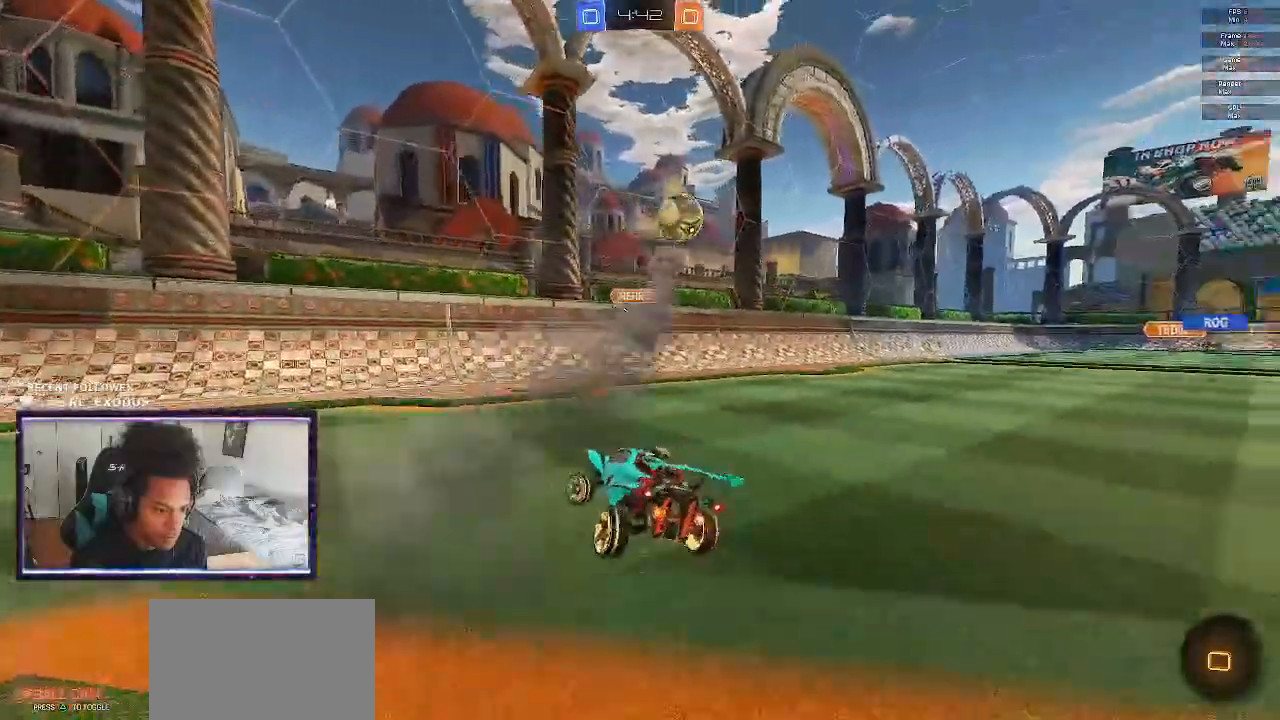
{"buttons": ["R2"], "left_stick": "left", "right_stick": "center", "events": [[67, "CROSS", "up"], [300, "L1", "up"]]}
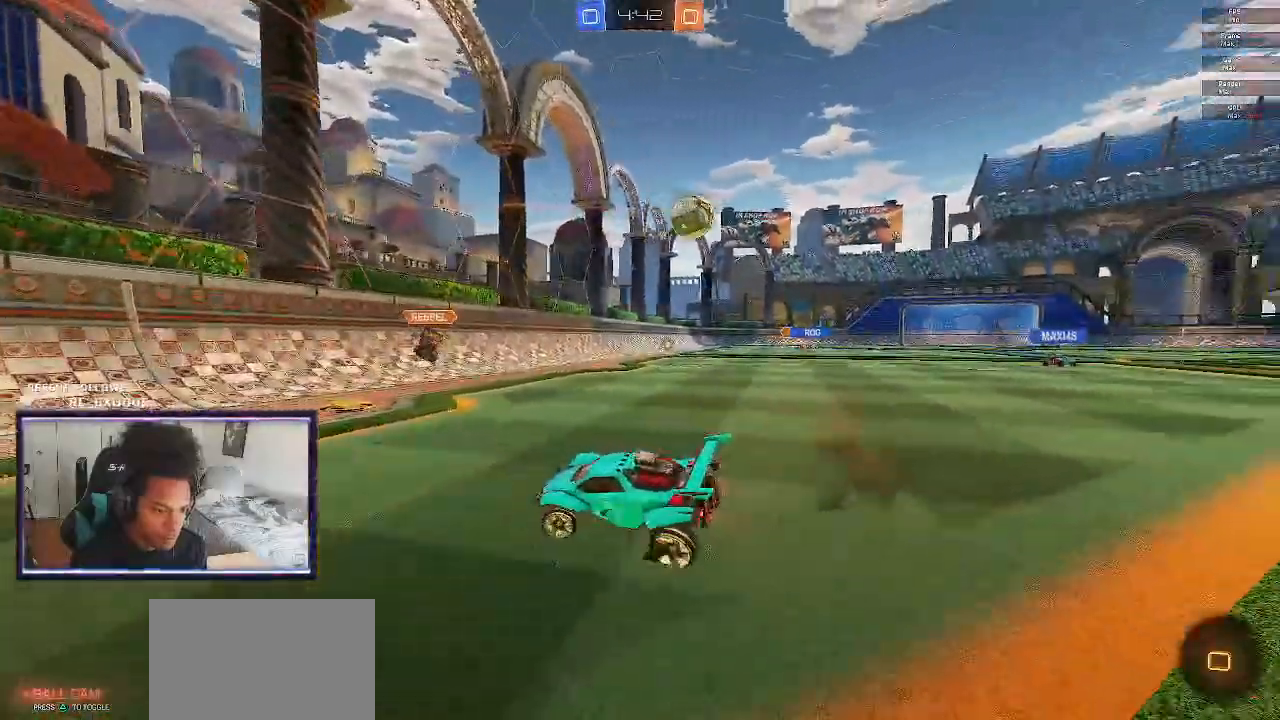
{"buttons": ["R2"], "left_stick": "left", "right_stick": "center", "events": [[333, "TRIANGLE", "down"], [433, "TRIANGLE", "up"]]}
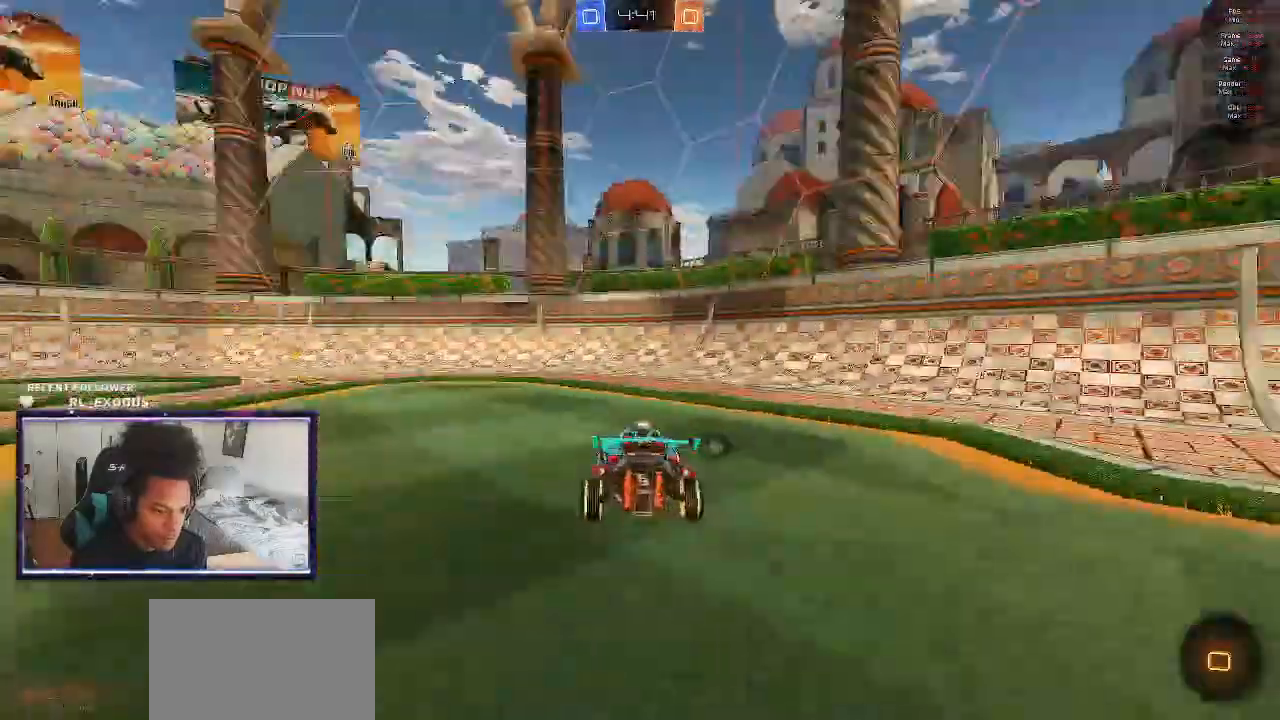
{"buttons": ["R2"], "left_stick": "left", "right_stick": "center", "events": [[367, "TRIANGLE", "down"], [467, "TRIANGLE", "up"]]}
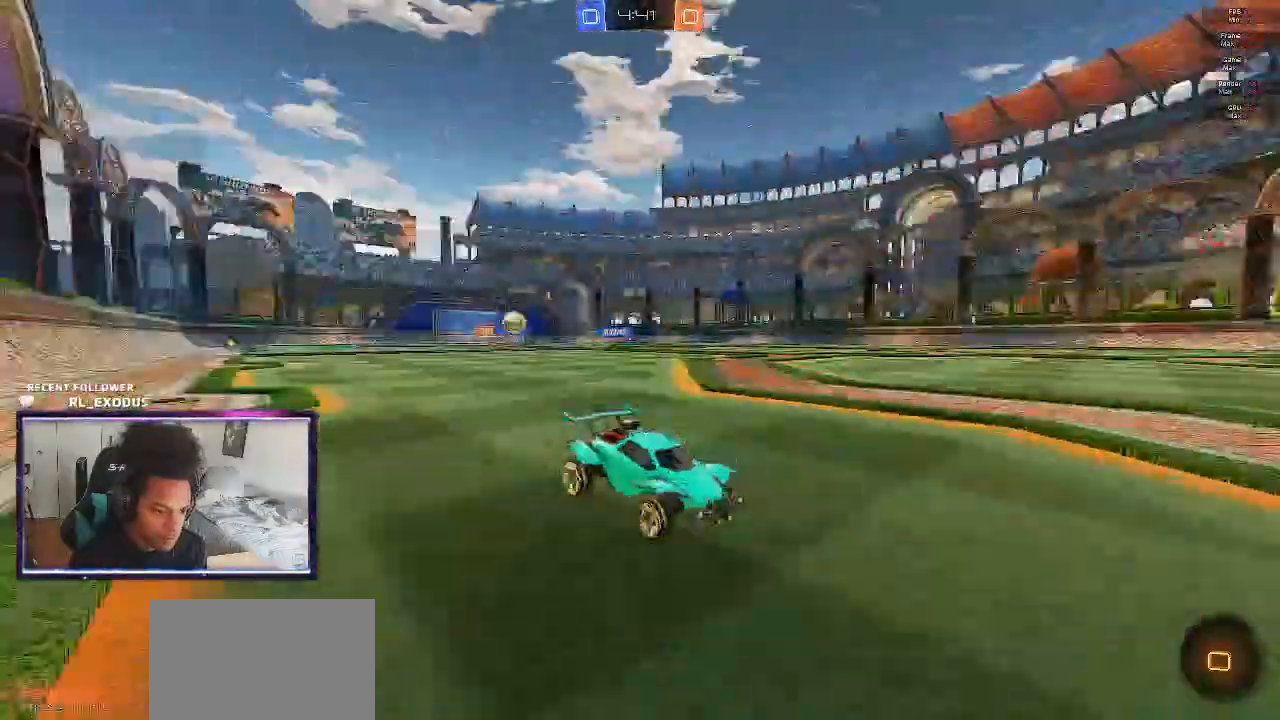
{"buttons": ["R2"], "left_stick": "left", "right_stick": "center", "events": []}
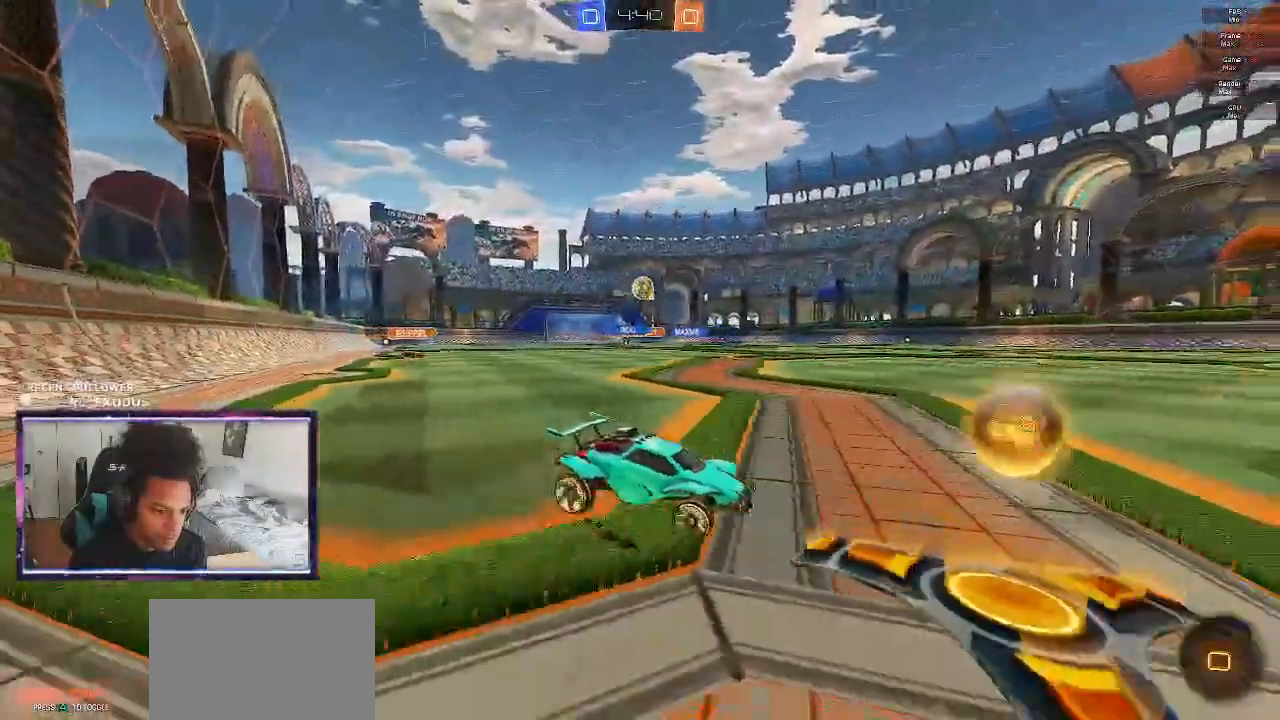
{"buttons": [], "left_stick": "down", "right_stick": "center", "events": [[33, "L2", "down"], [33, "R2", "up"], [117, "left_stick", "down-left"], [200, "CROSS", "down"], [200, "SQUARE", "down"], [300, "L2", "up"], [300, "SQUARE", "up"], [333, "left_stick", "center"], [367, "SQUARE", "down"], [433, "left_stick", "down"], [467, "CROSS", "up"], [500, "SQUARE", "up"]]}
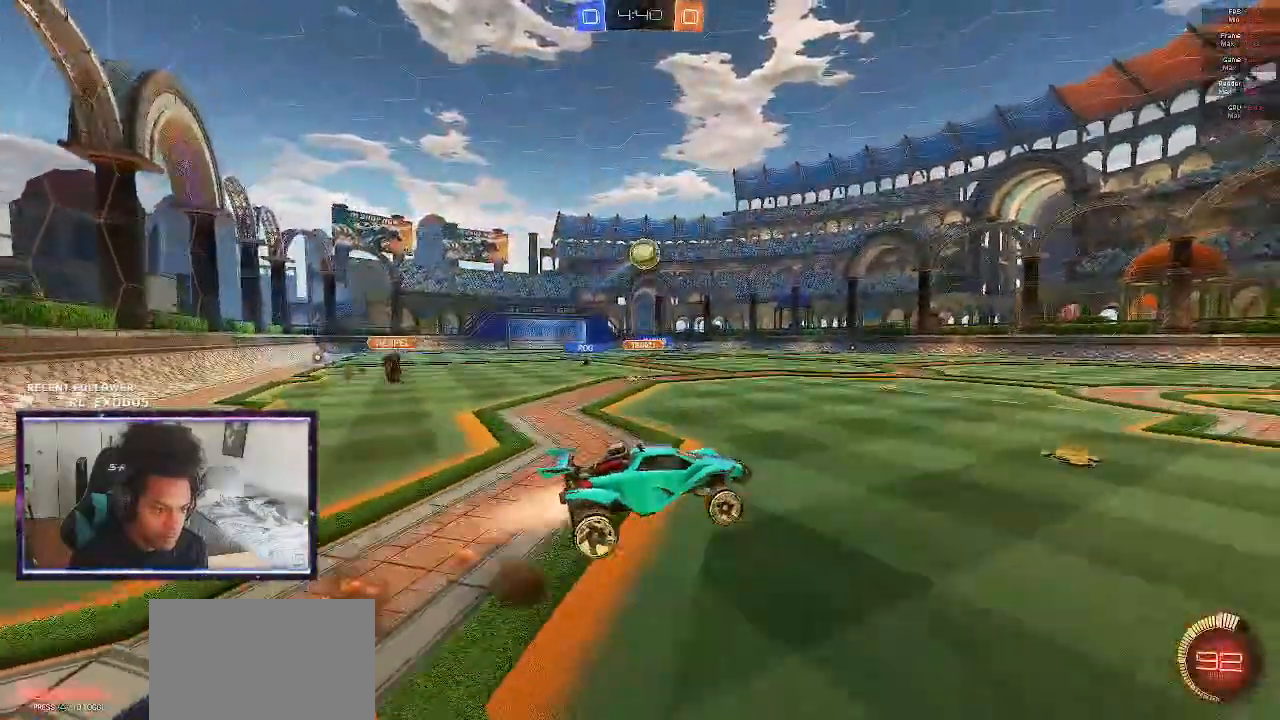
{"buttons": ["SQUARE", "R1"], "left_stick": "center", "right_stick": "center", "events": [[67, "R1", "down"], [100, "left_stick", "up"], [167, "SQUARE", "down"], [333, "left_stick", "down-left"], [433, "left_stick", "center"]]}
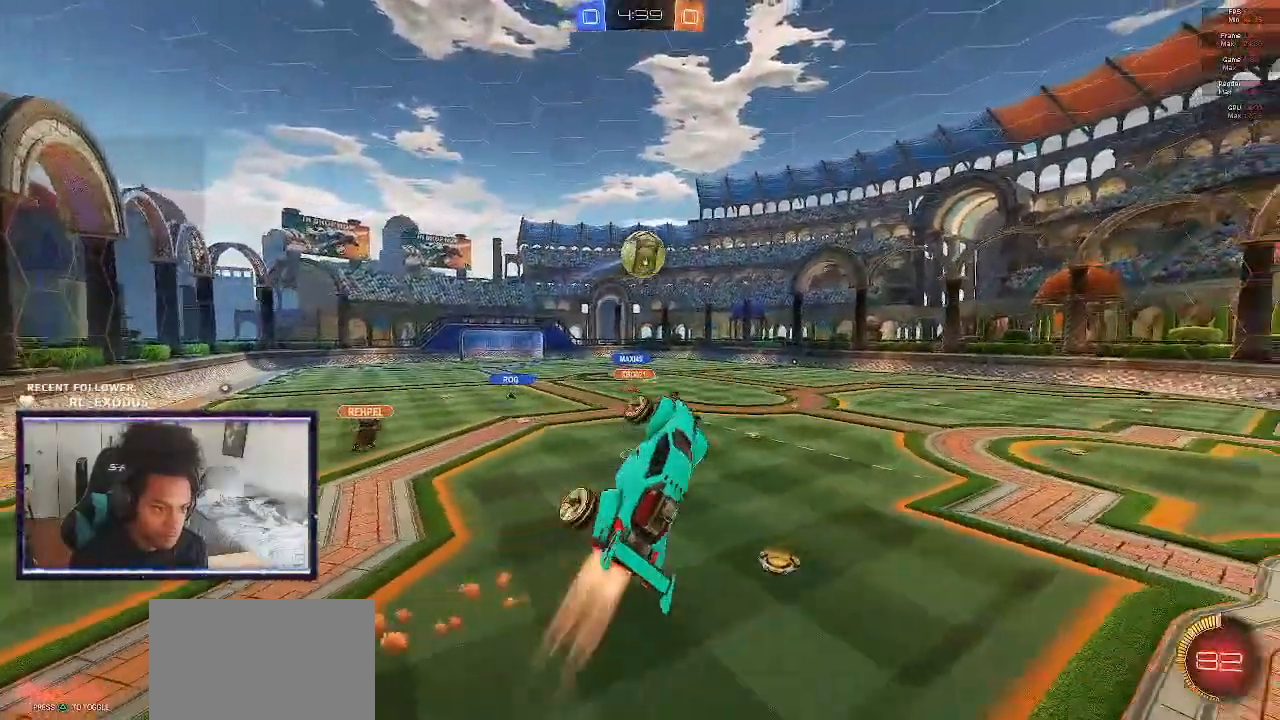
{"buttons": ["L1"], "left_stick": "right", "right_stick": "center", "events": [[67, "left_stick", "down"], [133, "L1", "down"], [133, "R1", "up"], [133, "SQUARE", "up"], [467, "left_stick", "right"]]}
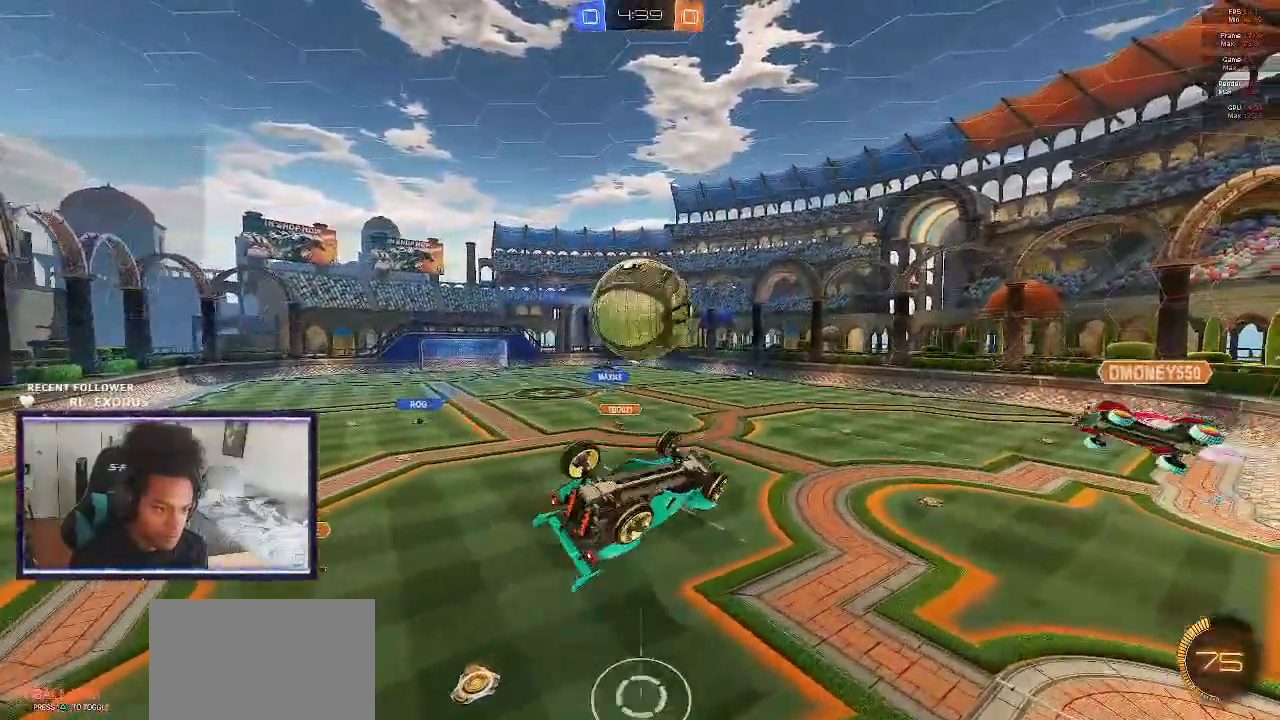
{"buttons": ["R2"], "left_stick": "center", "right_stick": "center", "events": [[200, "left_stick", "down-right"], [333, "R2", "down"], [333, "left_stick", "right"], [400, "L1", "up"], [467, "left_stick", "center"]]}
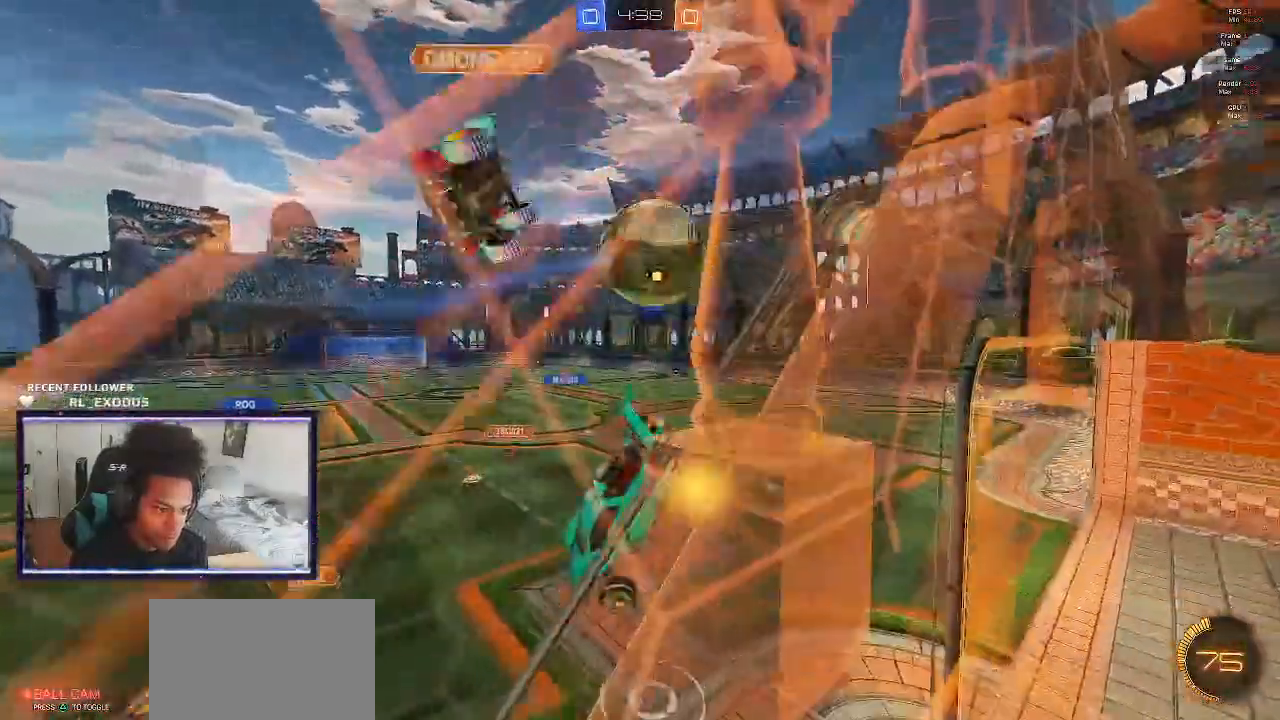
{"buttons": ["R2"], "left_stick": "down-right", "right_stick": "center", "events": [[100, "left_stick", "right"], [200, "left_stick", "down-right"]]}
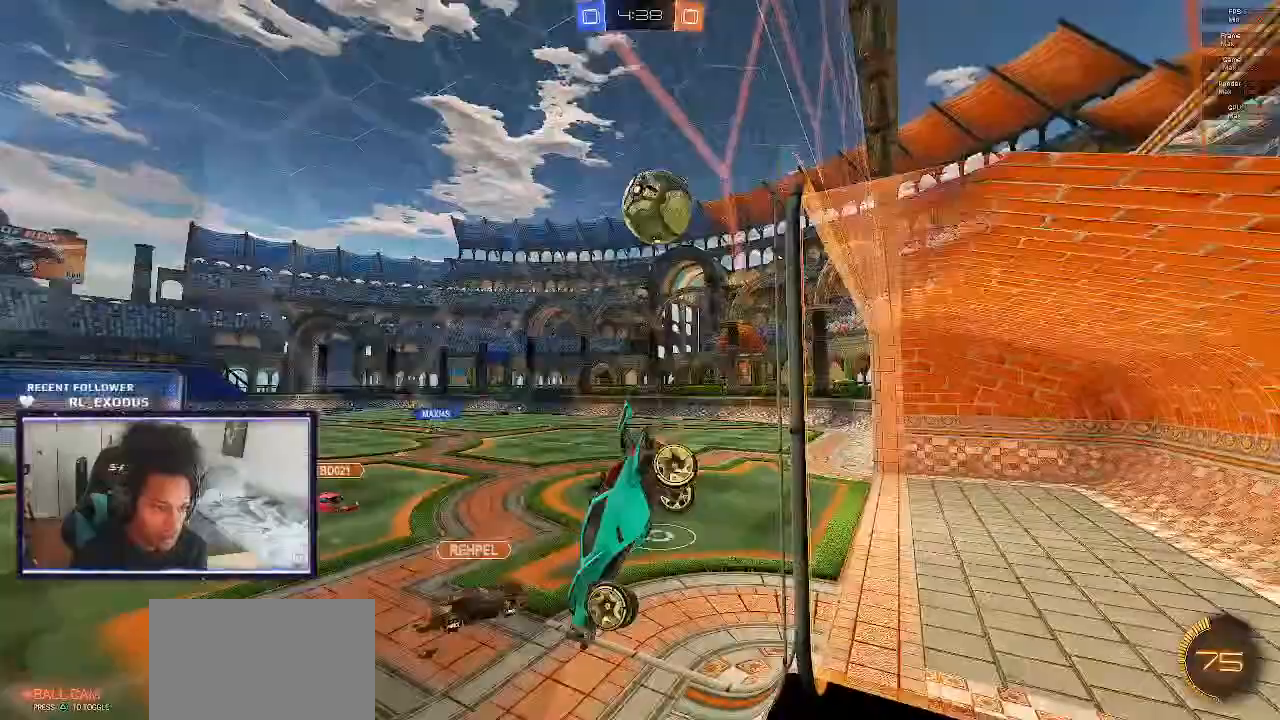
{"buttons": ["R2"], "left_stick": "center", "right_stick": "center", "events": [[300, "left_stick", "right"], [483, "left_stick", "center"]]}
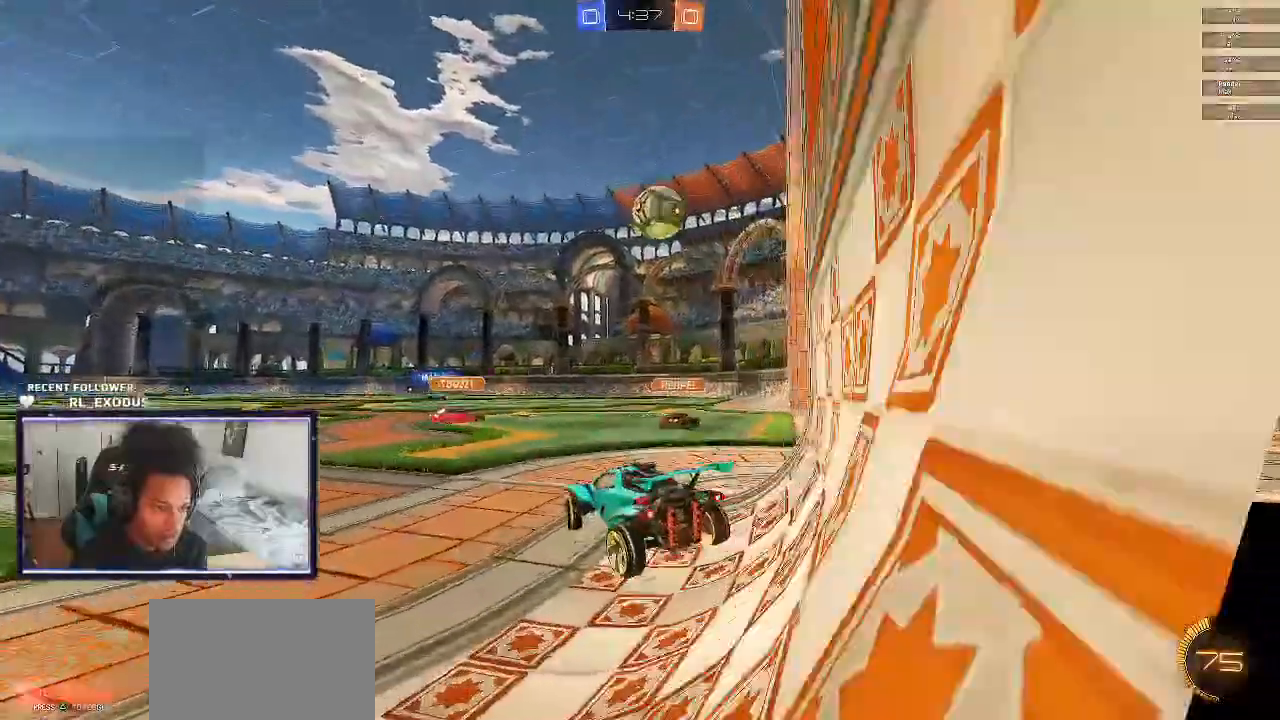
{"buttons": ["R2"], "left_stick": "center", "right_stick": "center", "events": []}
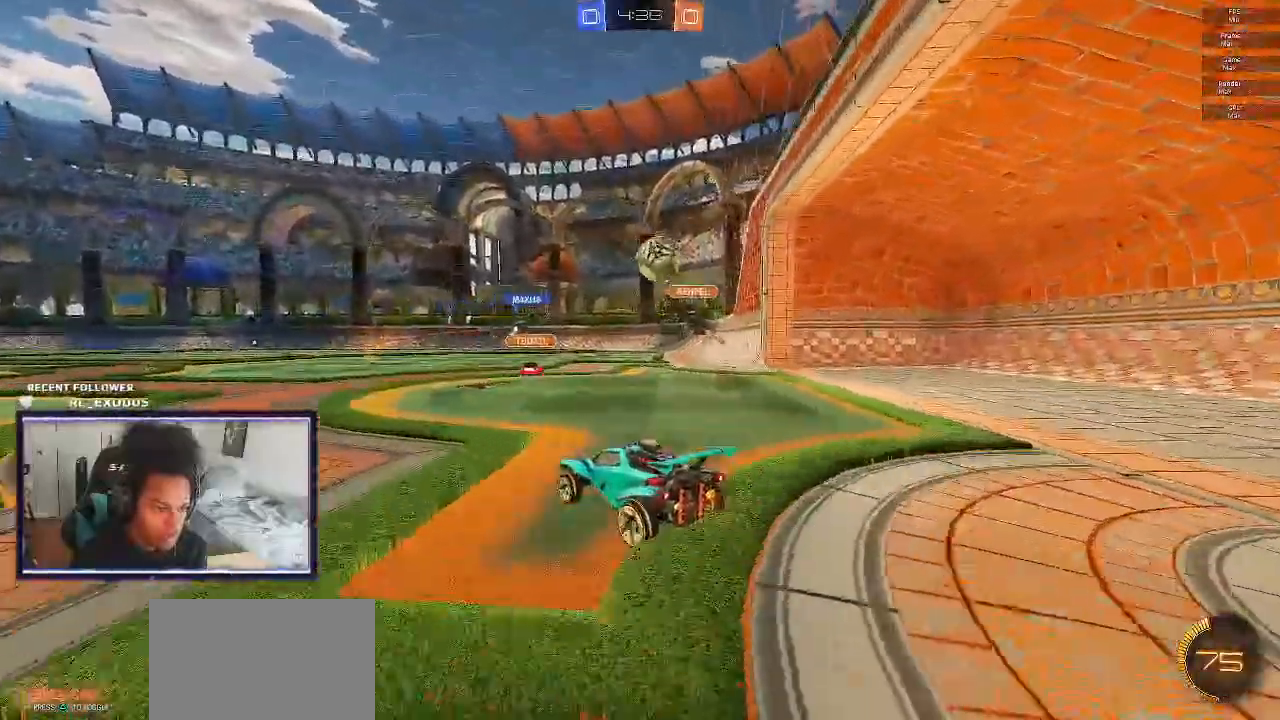
{"buttons": ["R2"], "left_stick": "center", "right_stick": "center", "events": [[17, "left_stick", "right"], [217, "left_stick", "center"]]}
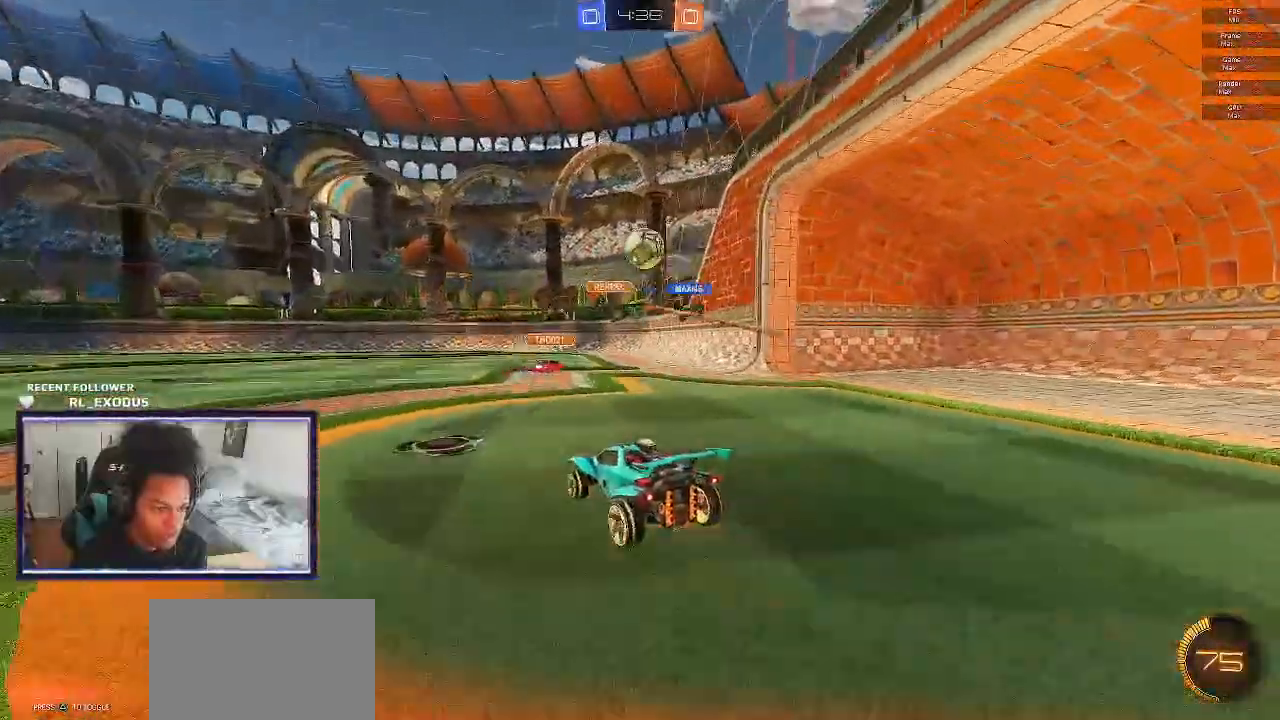
{"buttons": ["CROSS", "L1", "R2"], "left_stick": "left", "right_stick": "center", "events": [[100, "SQUARE", "down"], [117, "left_stick", "left"], [400, "CROSS", "down"], [400, "L1", "down"], [400, "SQUARE", "up"], [450, "CROSS", "up"], [500, "CROSS", "down"]]}
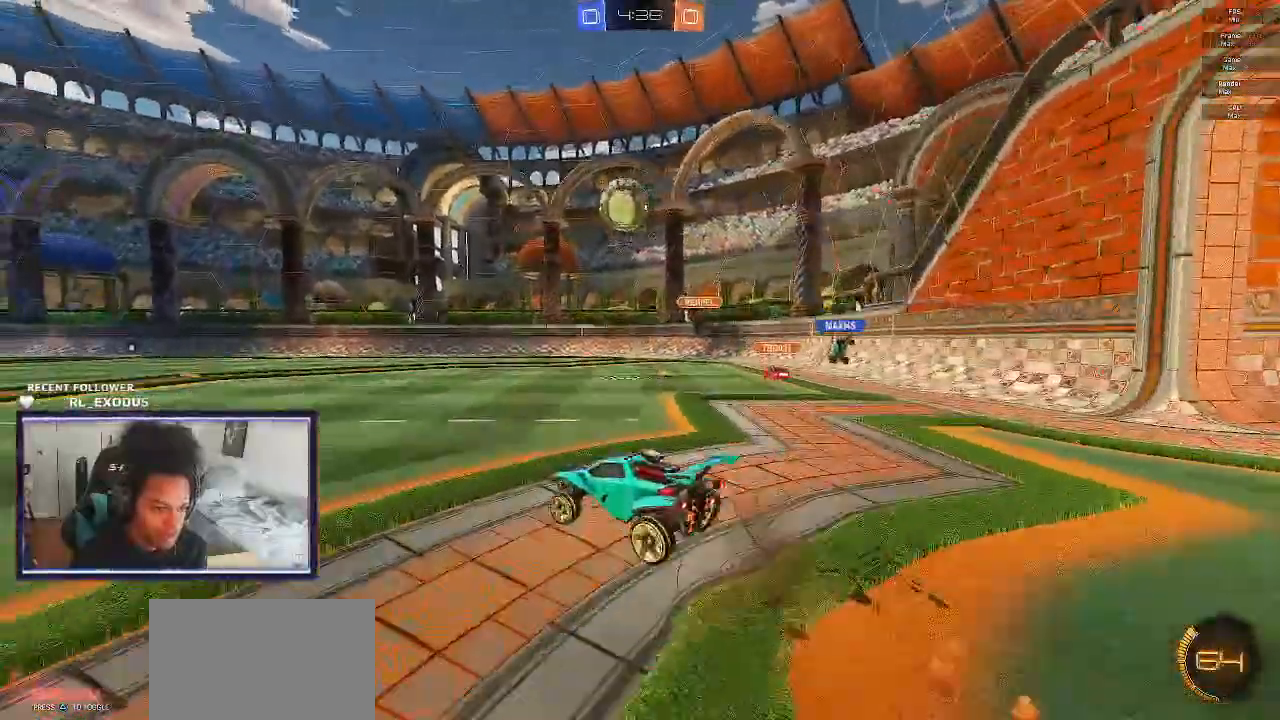
{"buttons": ["SQUARE", "R2"], "left_stick": "left", "right_stick": "center", "events": [[33, "SQUARE", "down"], [83, "TRIANGLE", "down"], [133, "CROSS", "up"], [133, "TRIANGLE", "up"], [483, "L1", "up"]]}
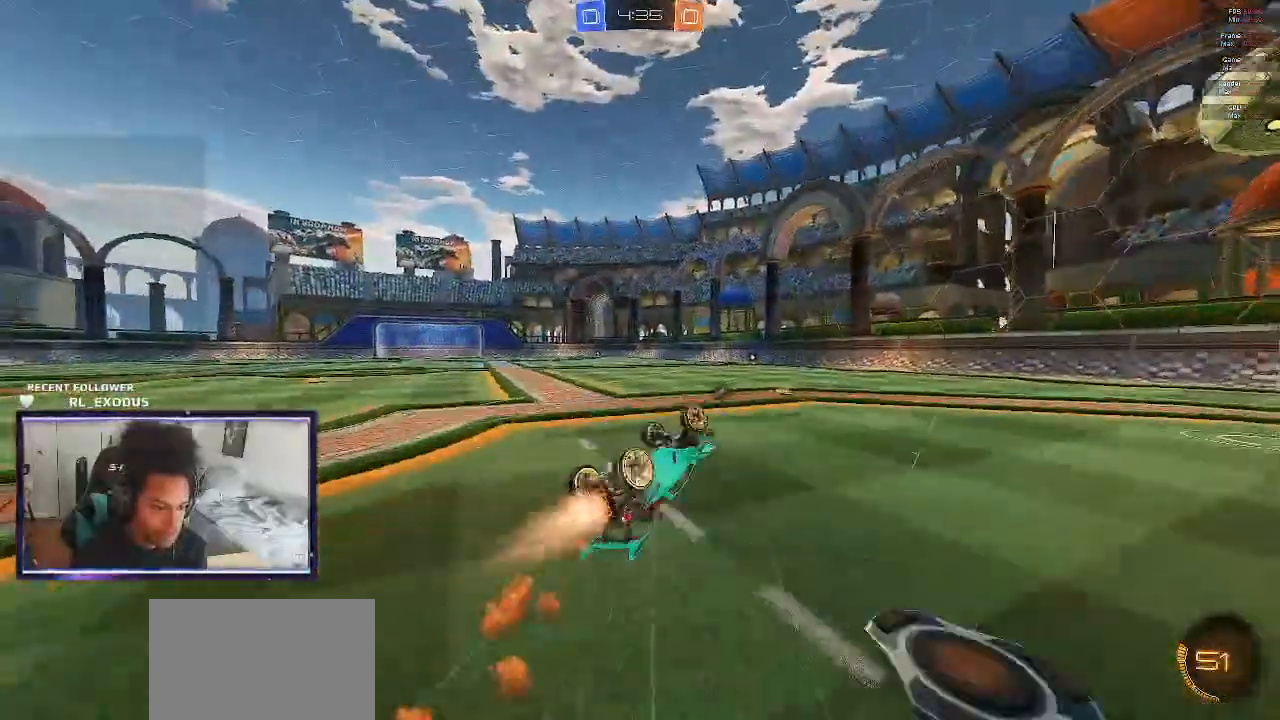
{"buttons": ["R2"], "left_stick": "center", "right_stick": "center", "events": [[100, "TRIANGLE", "down"], [200, "TRIANGLE", "up"], [233, "SQUARE", "up"], [467, "left_stick", "center"]]}
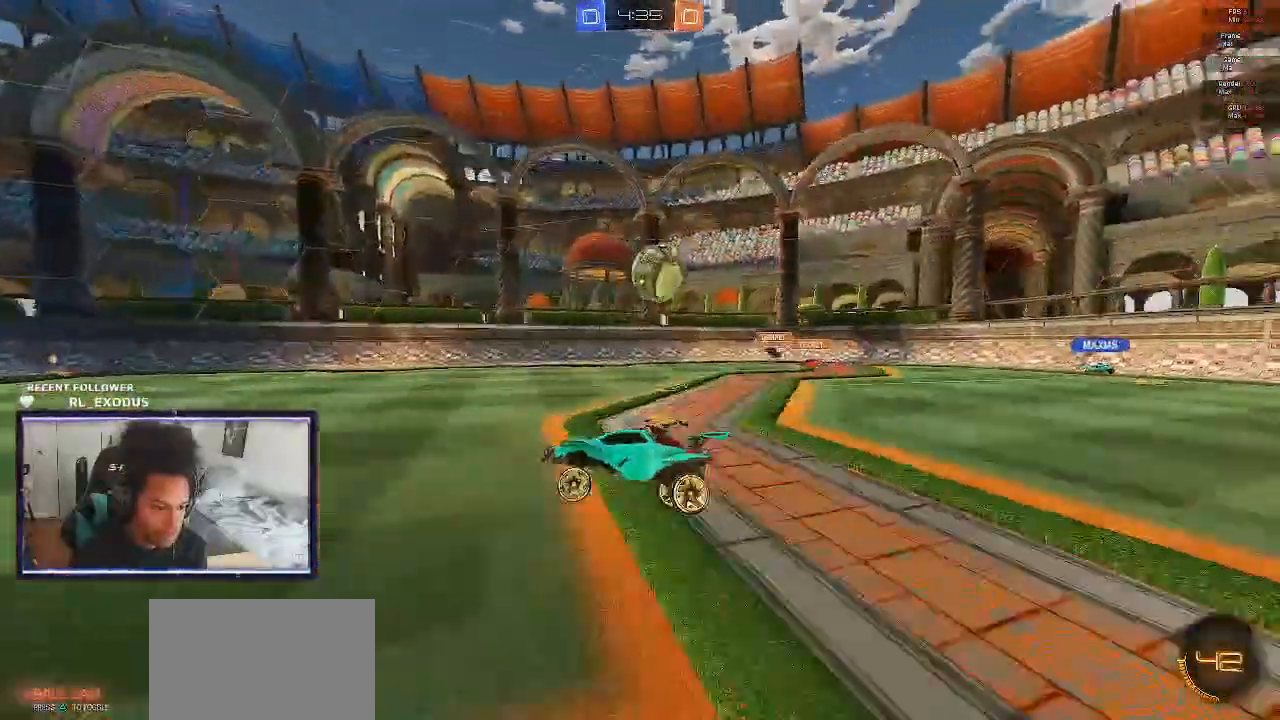
{"buttons": ["CROSS", "SQUARE", "R2"], "left_stick": "right", "right_stick": "center"}
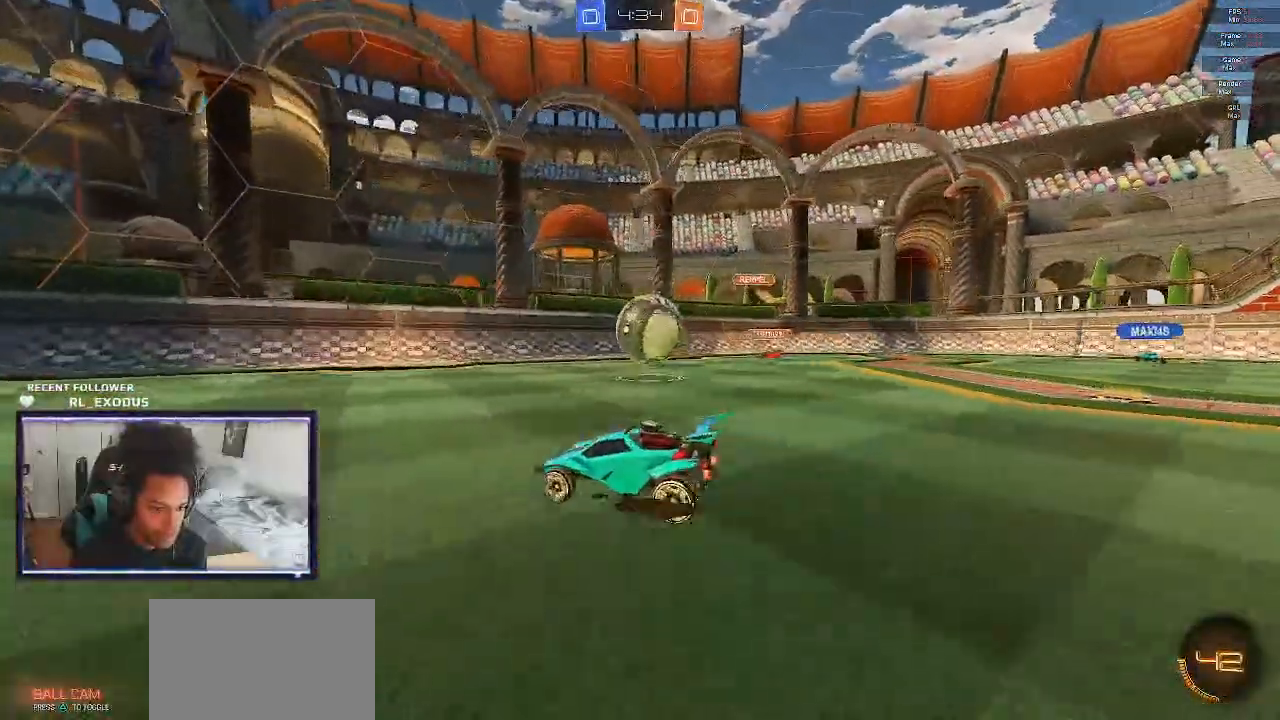
{"buttons": ["L1", "R2"], "left_stick": "up", "right_stick": "center", "events": [[67, "left_stick", "down"], [167, "L1", "down"], [200, "left_stick", "left"], [333, "left_stick", "up-left"], [367, "CROSS", "up"], [367, "SQUARE", "up"], [433, "left_stick", "up"]]}
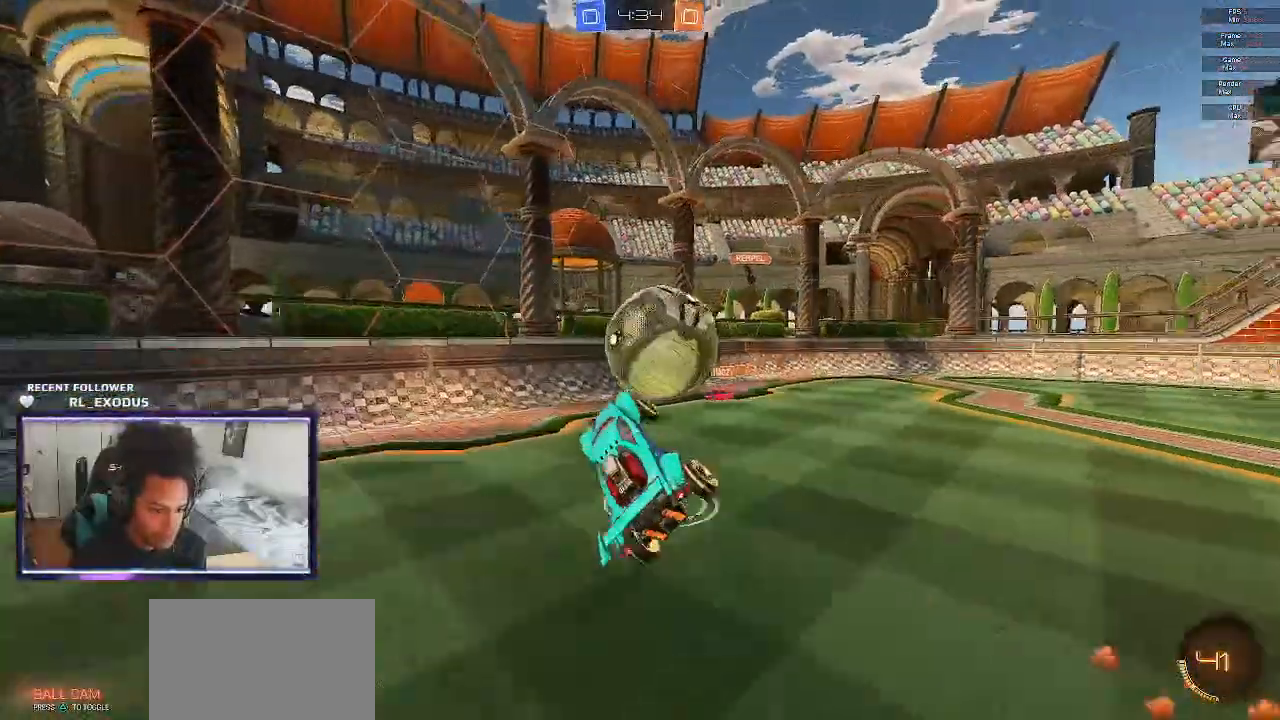
{"buttons": ["CROSS", "SQUARE", "L1", "R2"], "left_stick": "up-right", "right_stick": "center", "events": [[33, "CROSS", "down"], [33, "SQUARE", "down"], [217, "left_stick", "up-right"]]}
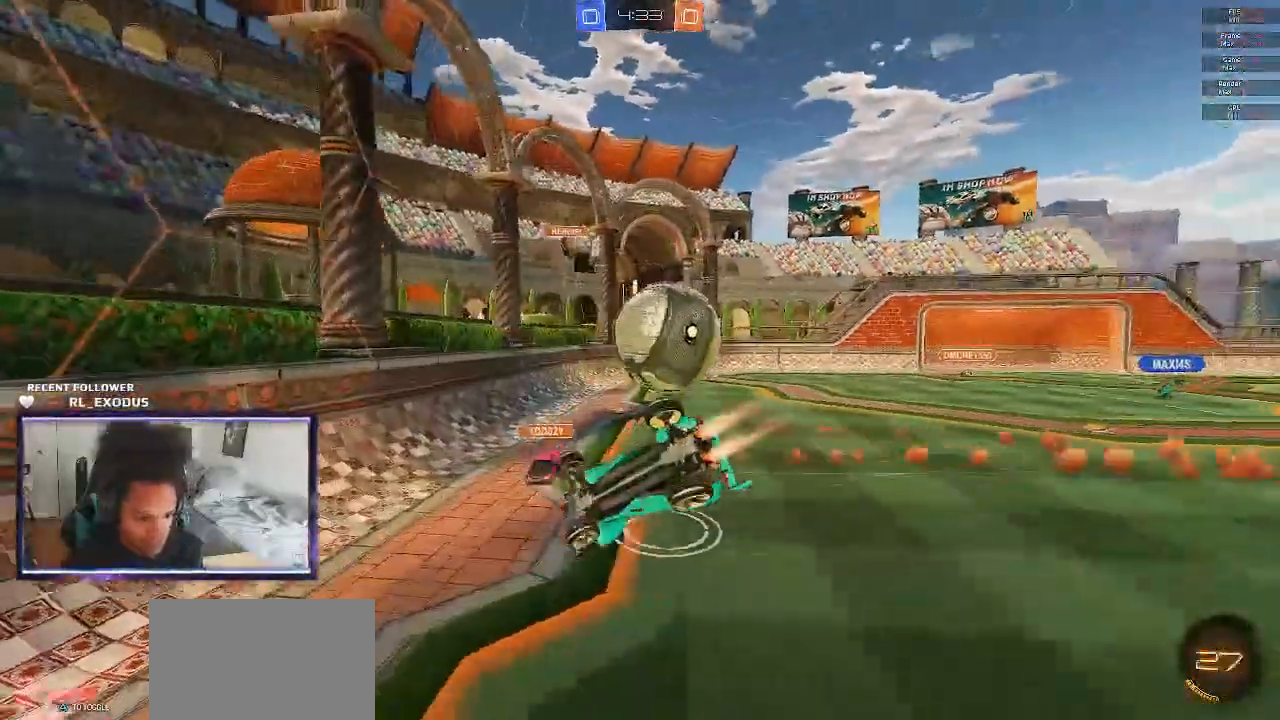
{"buttons": ["L1", "R2"], "left_stick": "down", "right_stick": "center", "events": [[67, "CROSS", "up"], [67, "SQUARE", "up"], [167, "left_stick", "down-right"], [233, "left_stick", "down"]]}
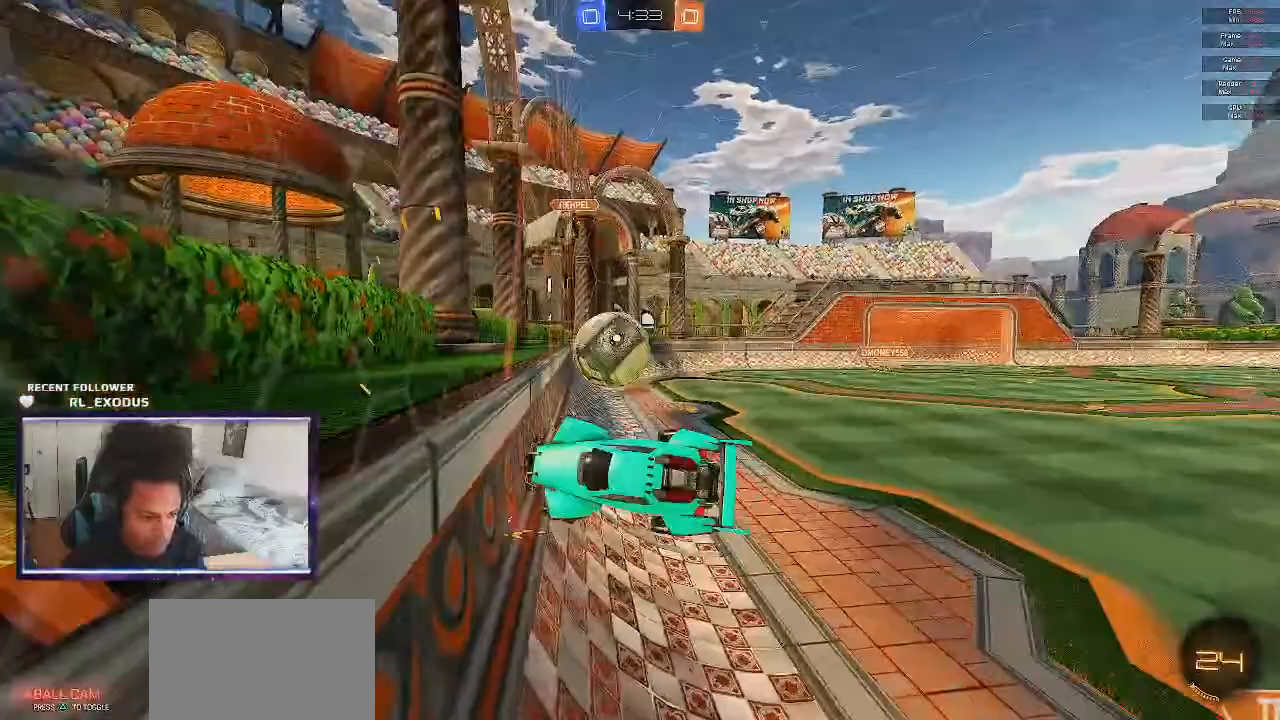
{"buttons": ["R2"], "left_stick": "down-right", "right_stick": "center", "events": [[33, "left_stick", "right"], [100, "L1", "up"], [200, "left_stick", "down-right"]]}
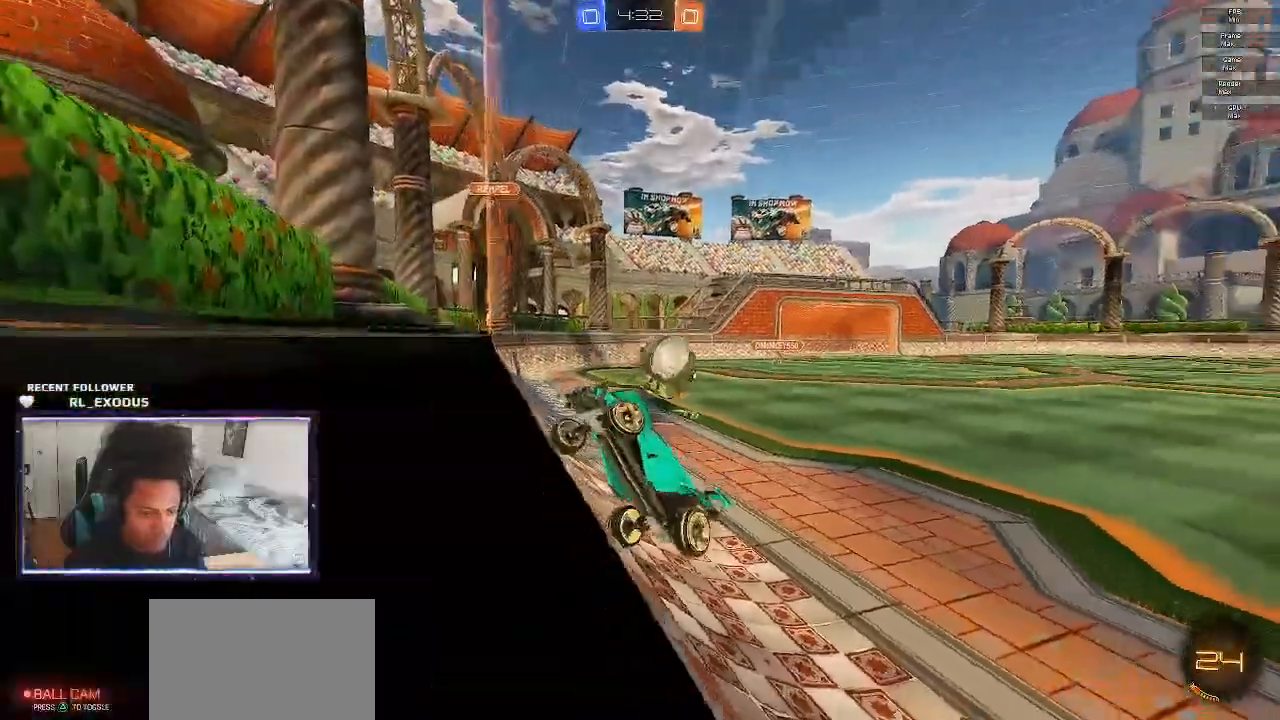
{"buttons": ["R2"], "left_stick": "down-right", "right_stick": "center", "events": [[33, "L1", "down"], [500, "L1", "up"]]}
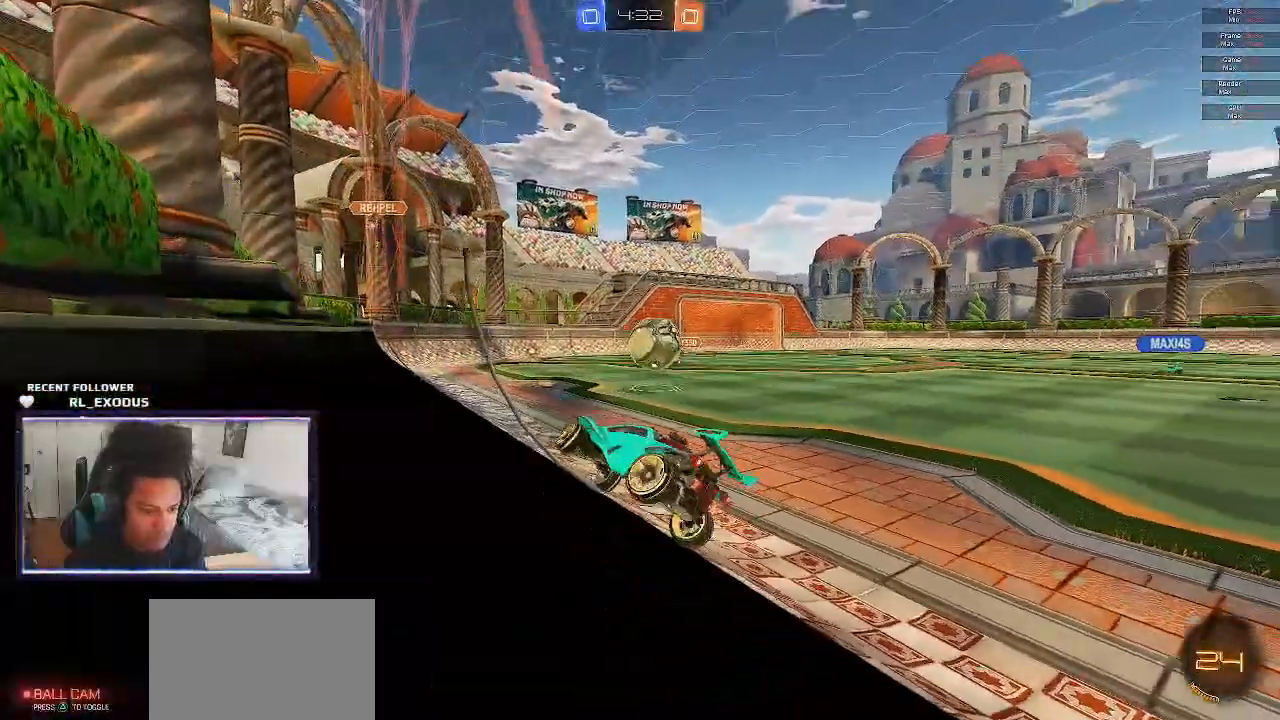
{"buttons": ["SQUARE", "R2"], "left_stick": "down-right", "right_stick": "center", "events": [[467, "SQUARE", "down"]]}
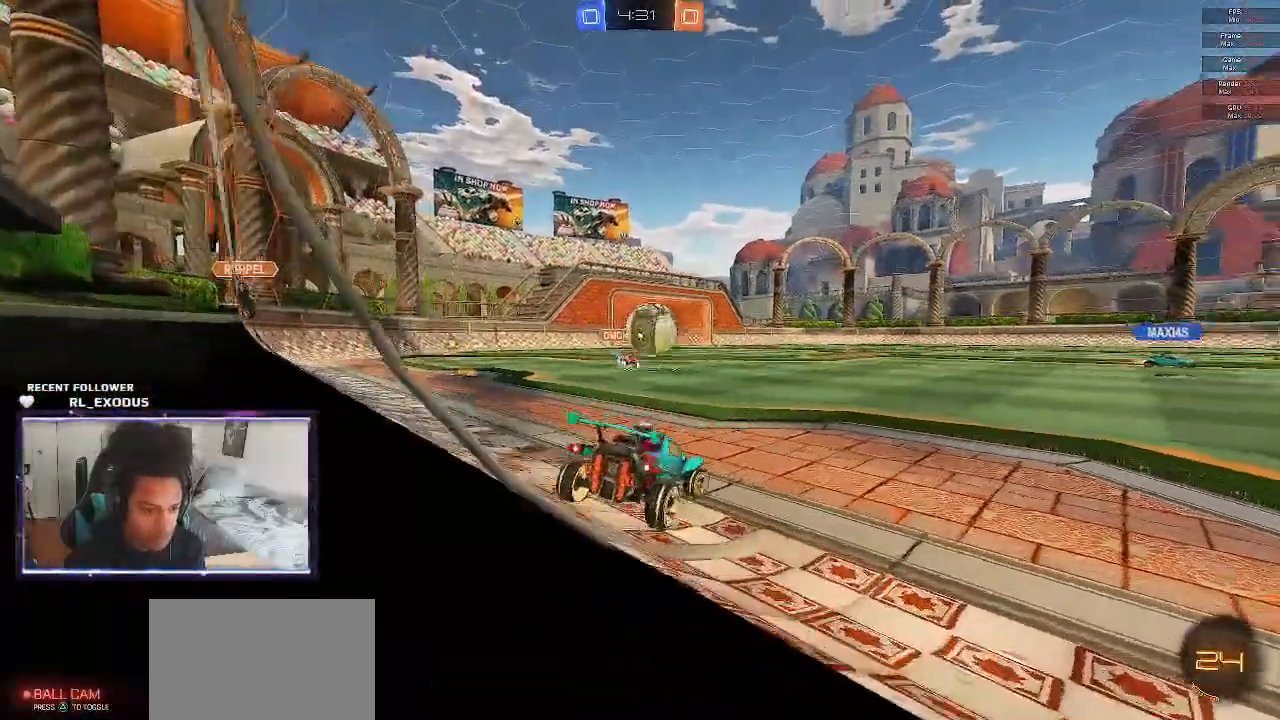
{"buttons": ["CROSS", "SQUARE", "L1", "R2"], "left_stick": "left", "right_stick": "center", "events": [[117, "left_stick", "center"], [167, "CROSS", "down"], [267, "SQUARE", "up"], [300, "CROSS", "up"], [333, "CROSS", "down"], [333, "L1", "down"], [367, "SQUARE", "down"], [433, "left_stick", "left"]]}
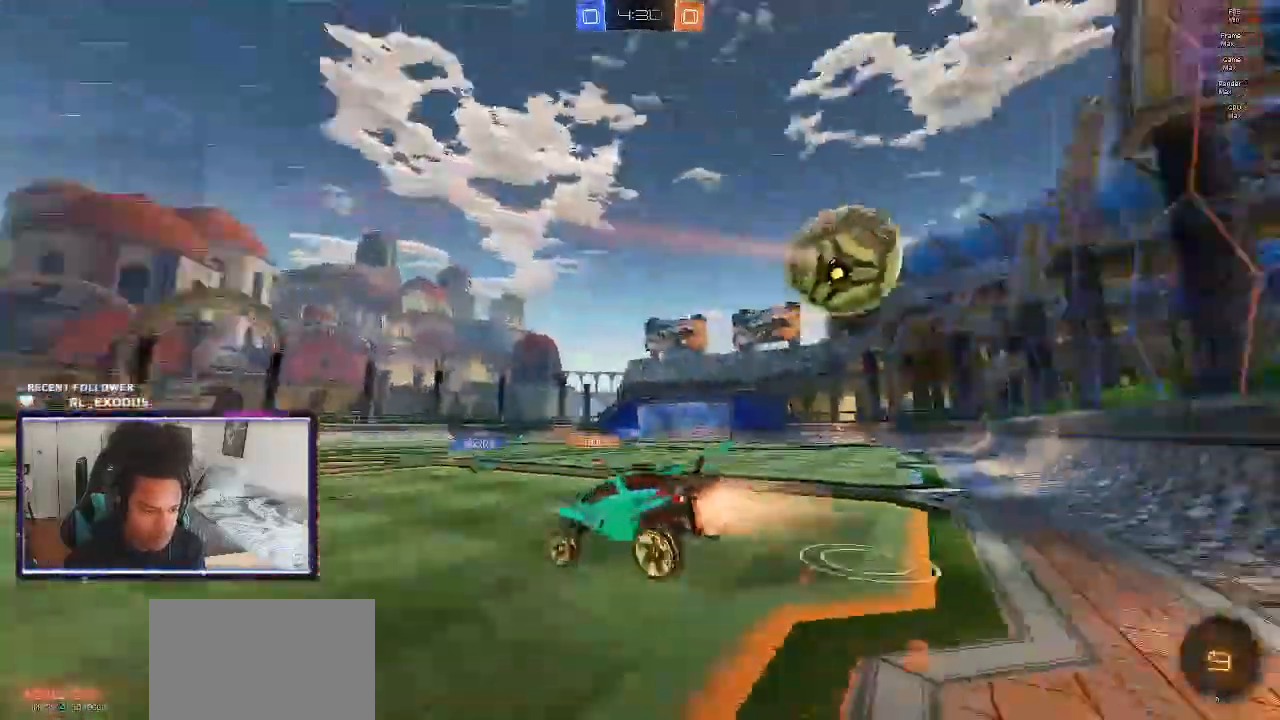
{"buttons": ["L1", "R2"], "left_stick": "left", "right_stick": "center", "events": [[133, "CROSS", "up"], [133, "SQUARE", "up"], [400, "TRIANGLE", "down"], [500, "TRIANGLE", "up"]]}
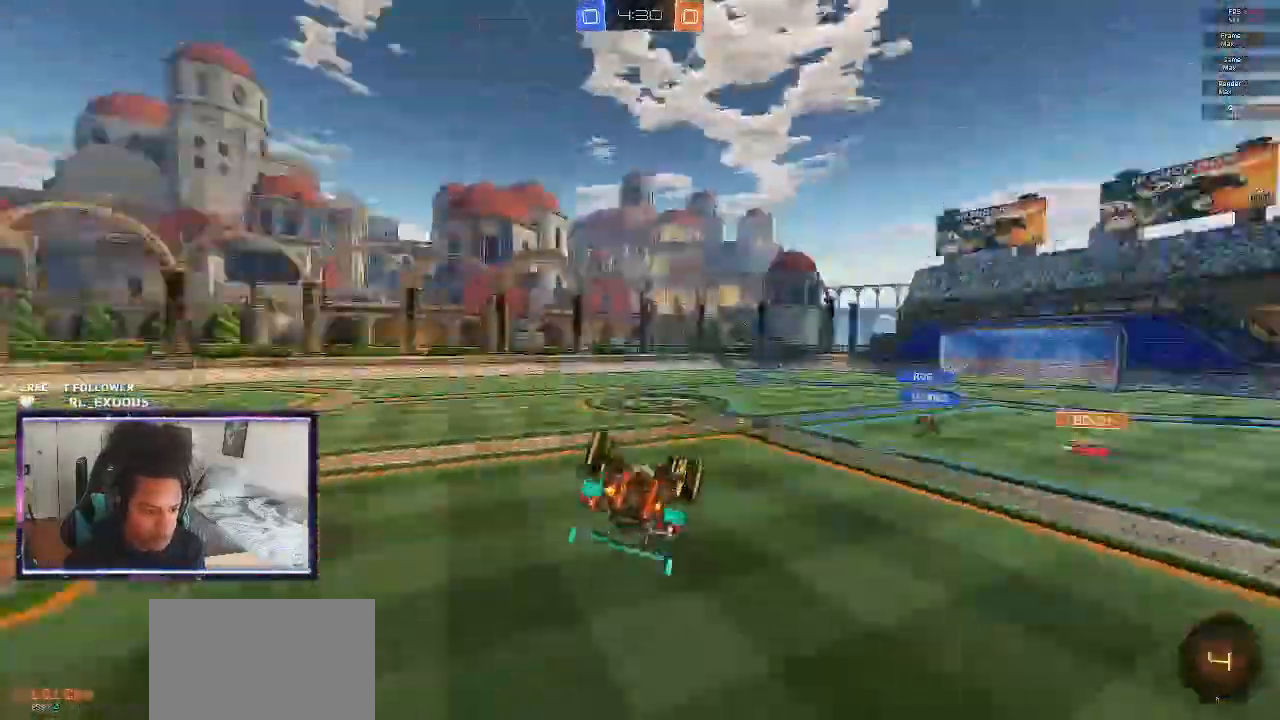
{"buttons": ["R2"], "left_stick": "center", "right_stick": "center", "events": [[433, "L1", "up"], [500, "left_stick", "center"]]}
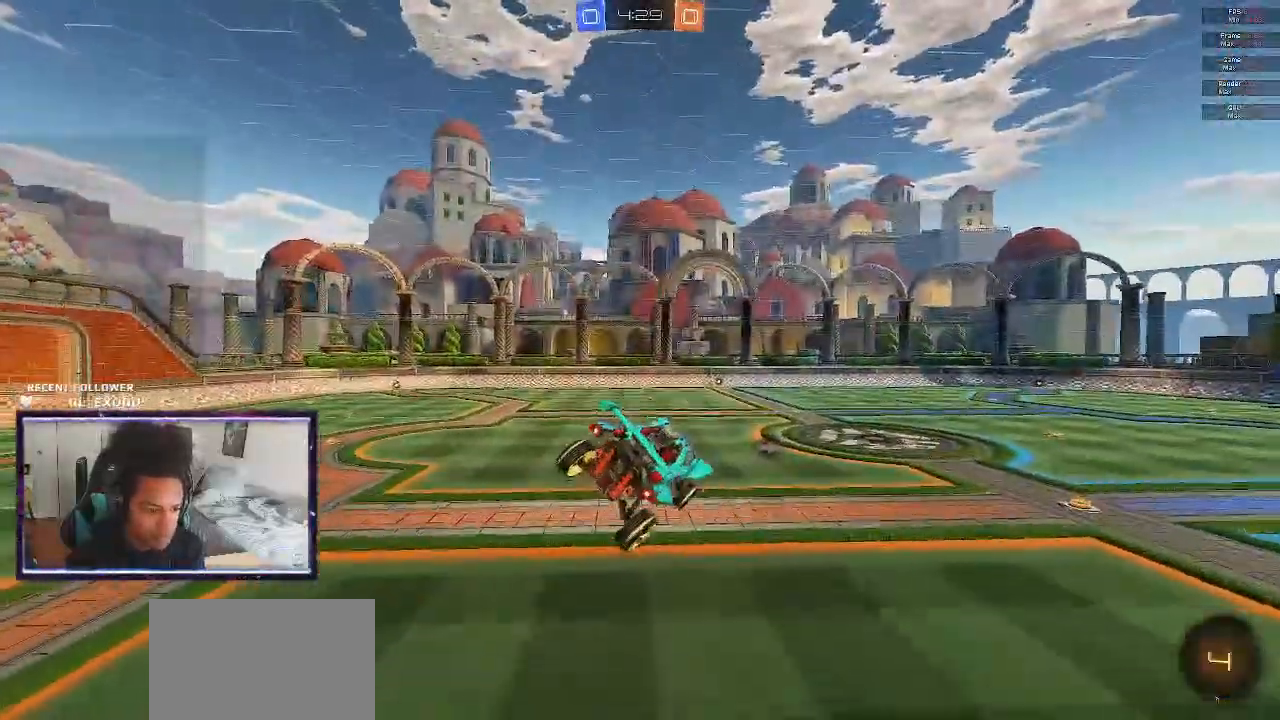
{"buttons": ["R2"], "left_stick": "center", "right_stick": "center", "events": [[300, "TRIANGLE", "down"], [367, "TRIANGLE", "up"]]}
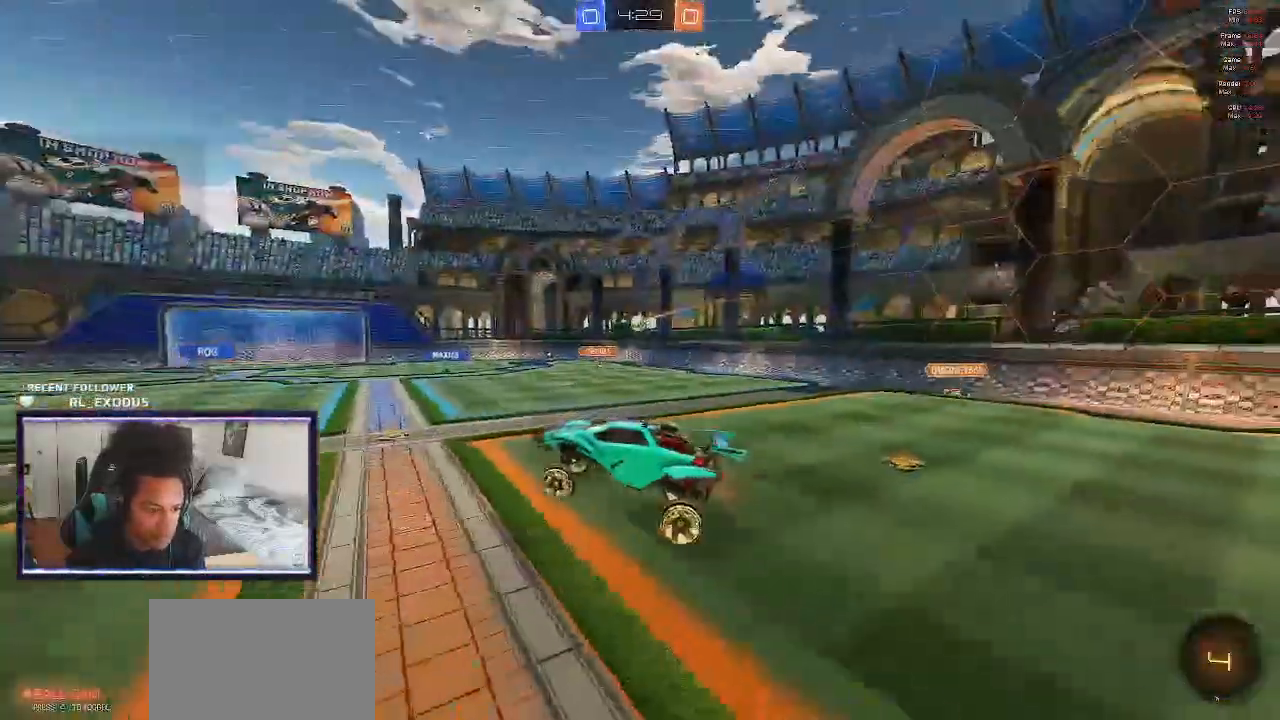
{"buttons": ["R2"], "left_stick": "up", "right_stick": "center", "events": [[33, "left_stick", "left"], [450, "left_stick", "center"], [500, "left_stick", "up"]]}
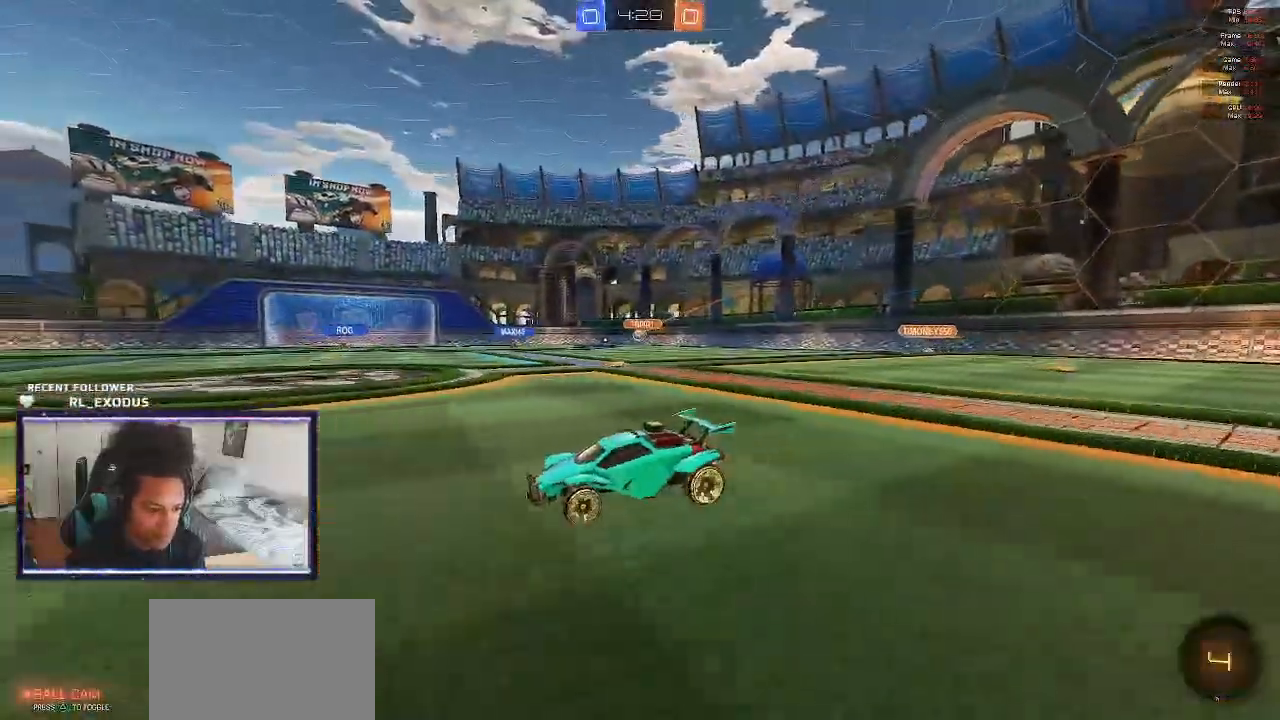
{"buttons": ["SQUARE", "L1", "R2"], "left_stick": "up-right", "right_stick": "center", "events": [[33, "CROSS", "down"], [50, "left_stick", "up-right"], [67, "L1", "down"], [100, "CROSS", "up"], [200, "CROSS", "down"], [233, "SQUARE", "down"], [233, "TRIANGLE", "down"], [233, "left_stick", "down-right"], [300, "CROSS", "up"], [333, "TRIANGLE", "up"], [367, "left_stick", "up-right"]]}